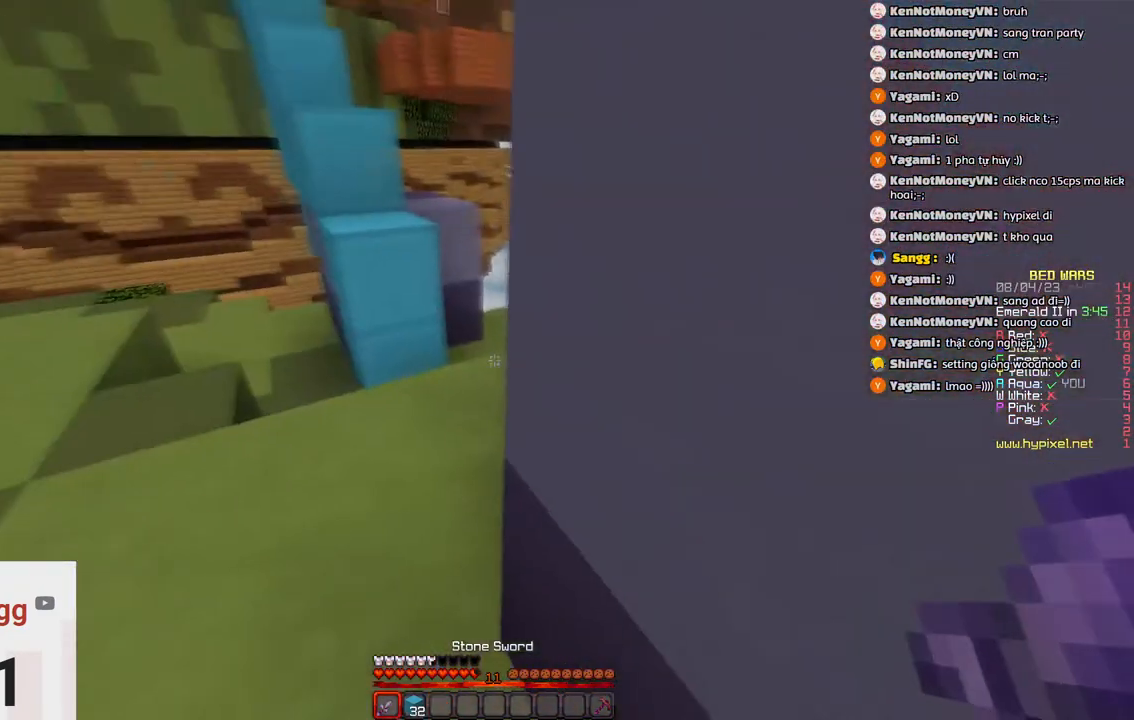
Gameplay with keyboard; each line is a JSON object with the keys held at the frame after it. "events" lists presses ("down") and releases ("up") of "a", "d", "s", "space" and "w" between this image and that frame as [ms after this image, input, new state], when the widget could be followed in between. No other keys are recorded. Mouse input is not recorded.
{"keys": ["w"], "events": [[166, "w", "down"]]}
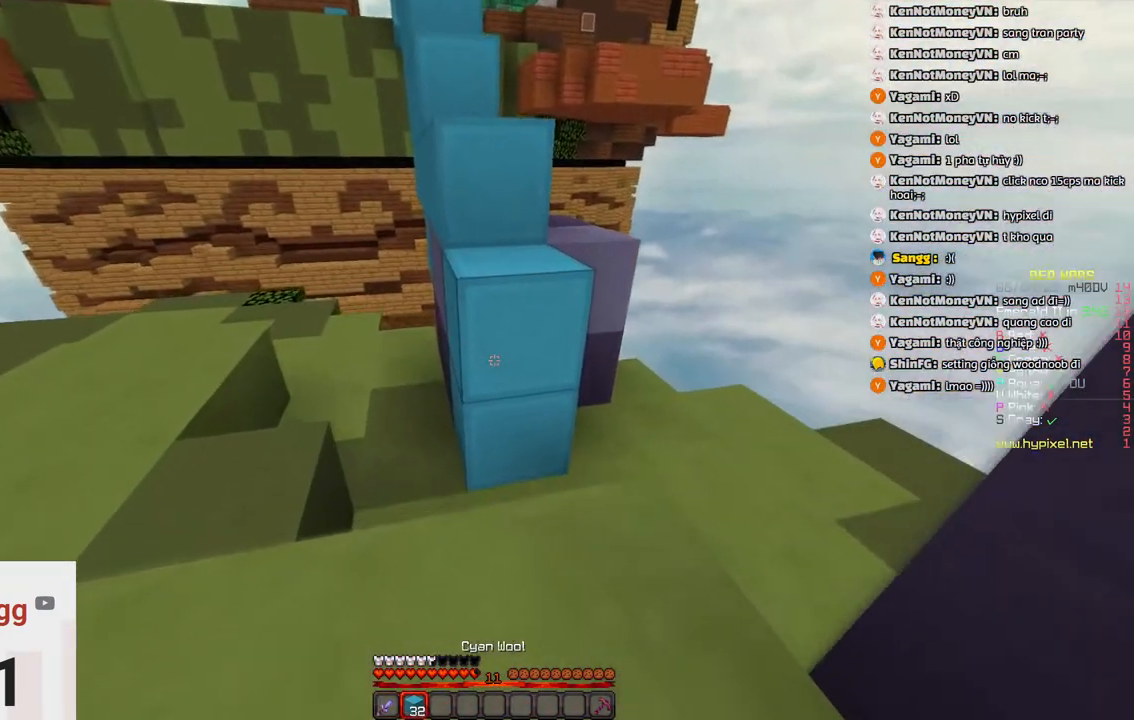
{"keys": ["space", "w"], "events": [[50, "space", "down"], [250, "space", "up"], [500, "space", "down"]]}
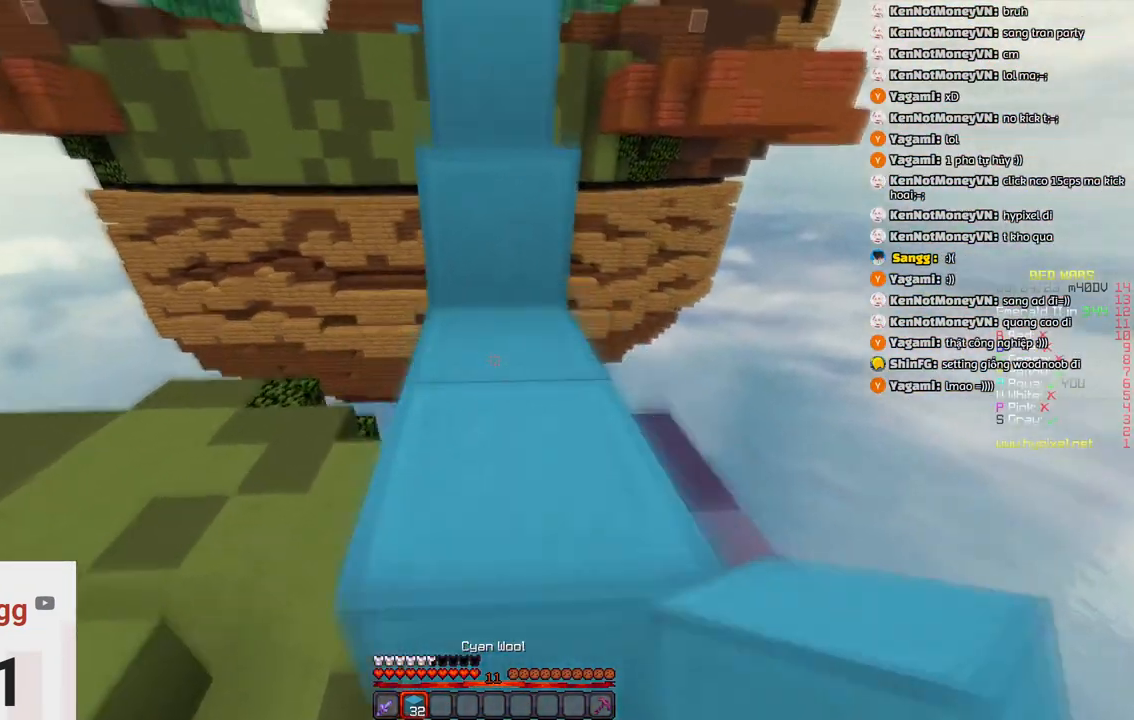
{"keys": ["space", "w"], "events": [[166, "space", "up"], [433, "space", "down"]]}
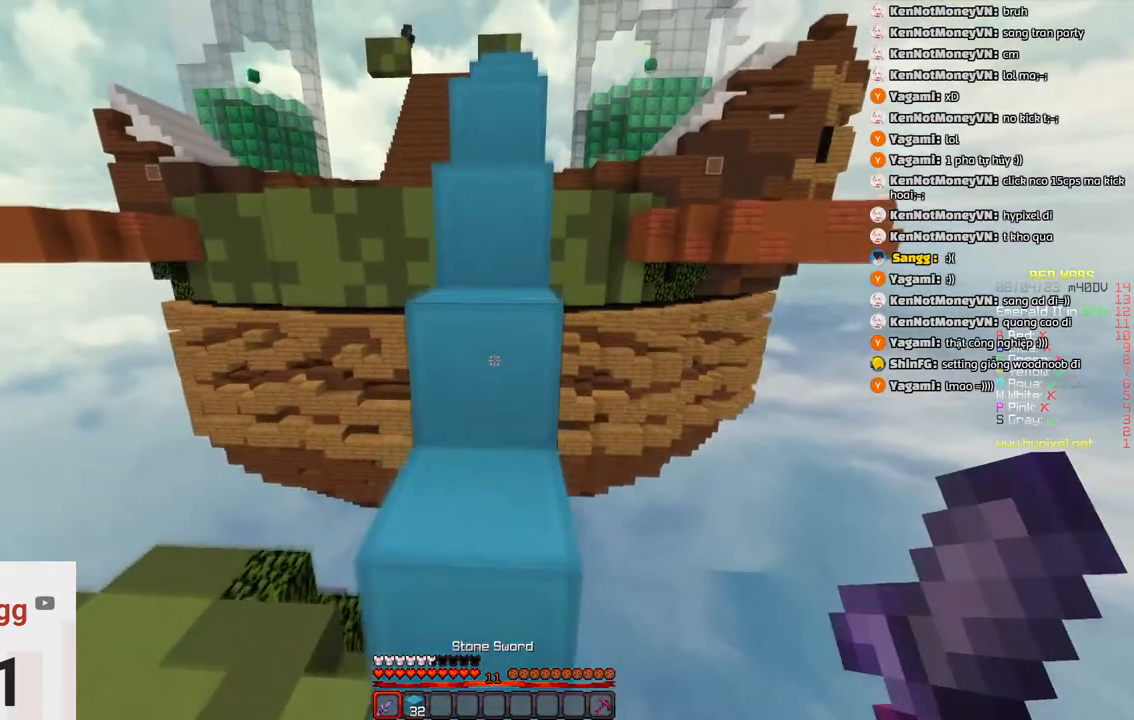
{"keys": ["space", "w"], "events": [[133, "space", "up"], [250, "space", "down"]]}
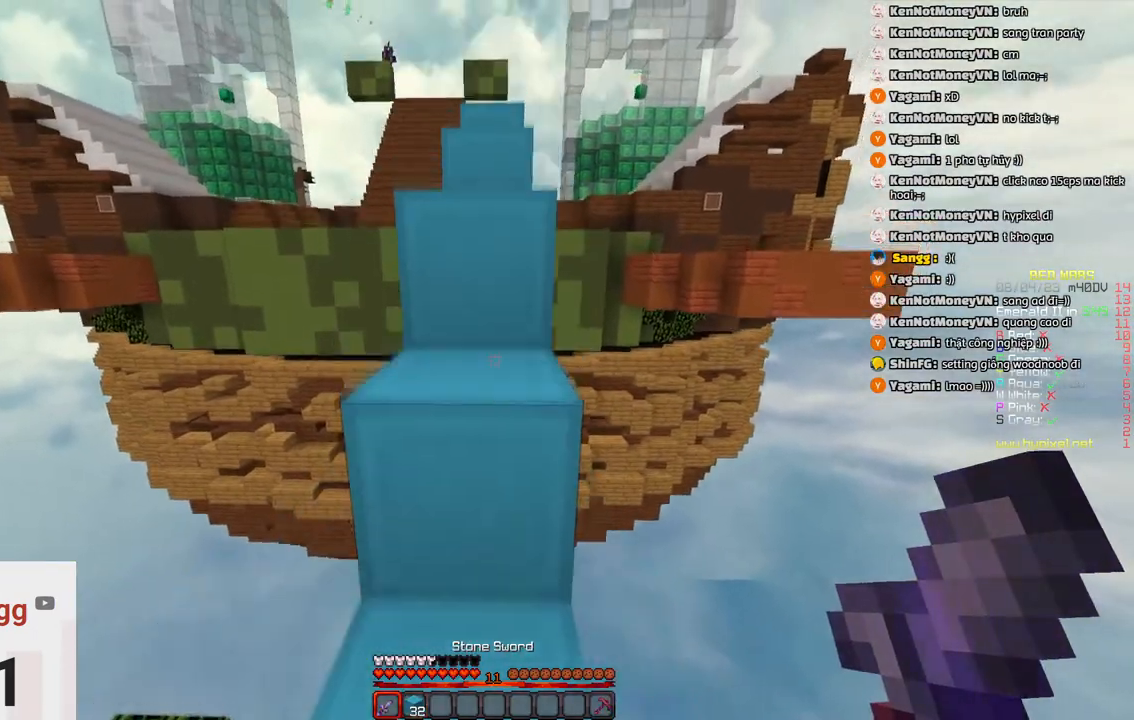
{"keys": ["space", "w"], "events": [[183, "space", "up"], [233, "space", "down"]]}
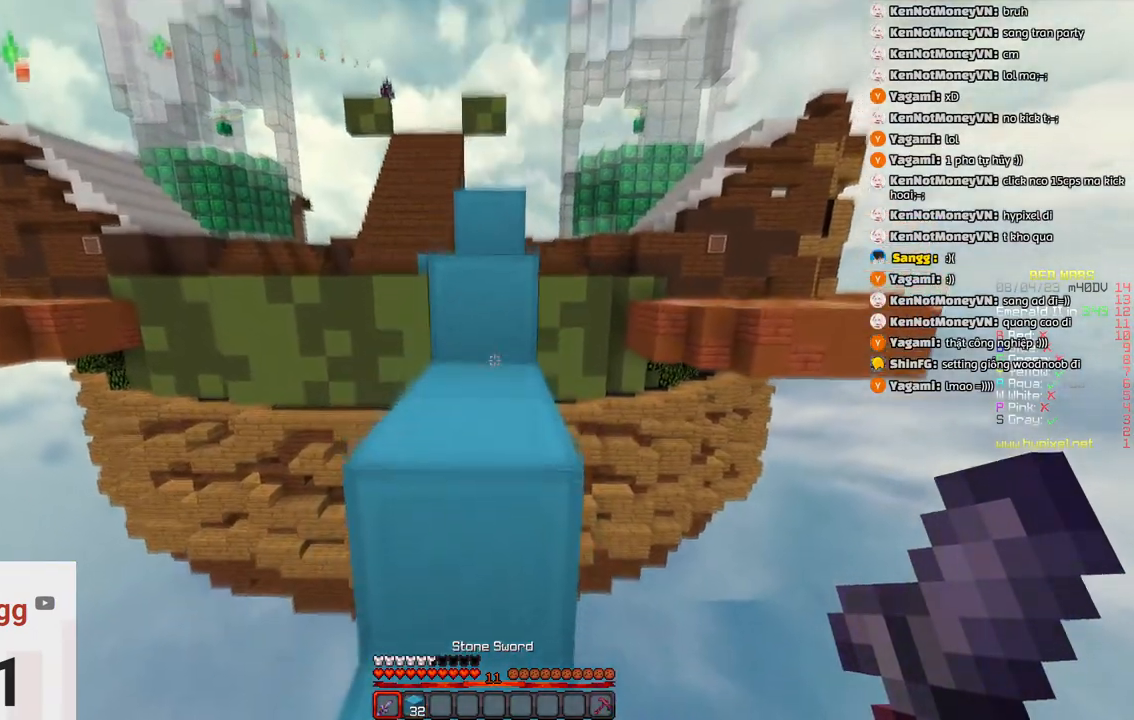
{"keys": ["d", "w"], "events": [[50, "space", "up"], [150, "space", "down"], [416, "d", "down"], [416, "space", "up"]]}
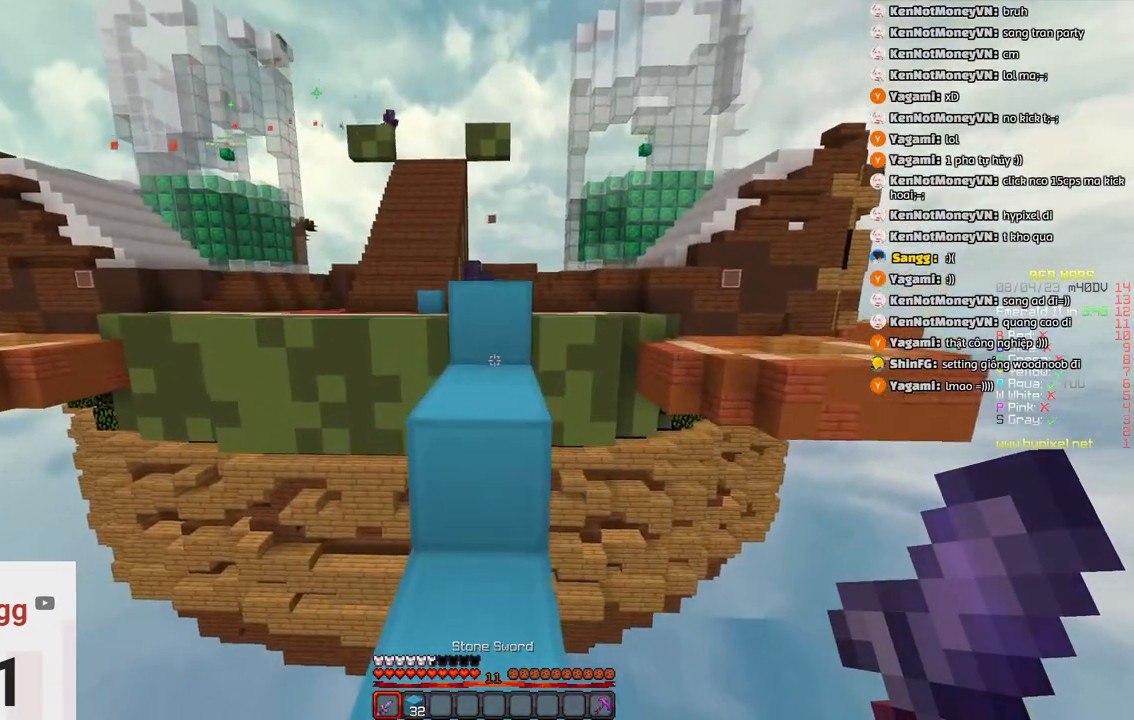
{"keys": ["d", "w"], "events": [[166, "d", "up"], [166, "space", "down"], [383, "d", "down"], [433, "space", "up"]]}
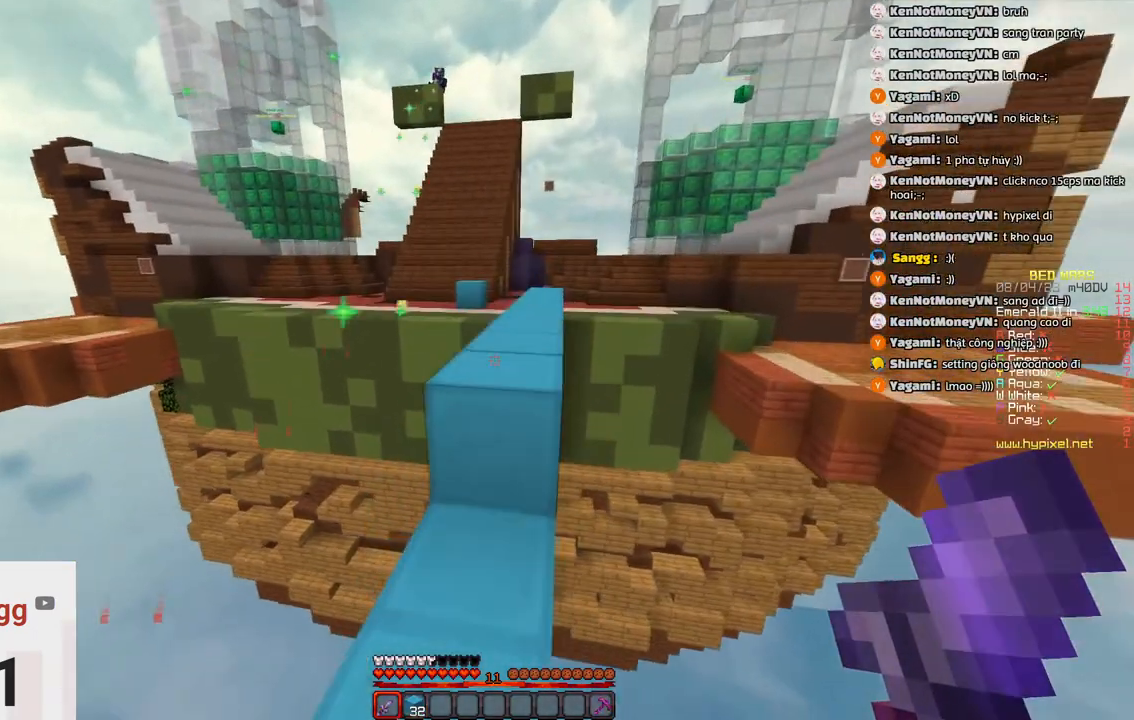
{"keys": ["w"], "events": [[100, "space", "down"], [200, "d", "up"], [366, "space", "up"]]}
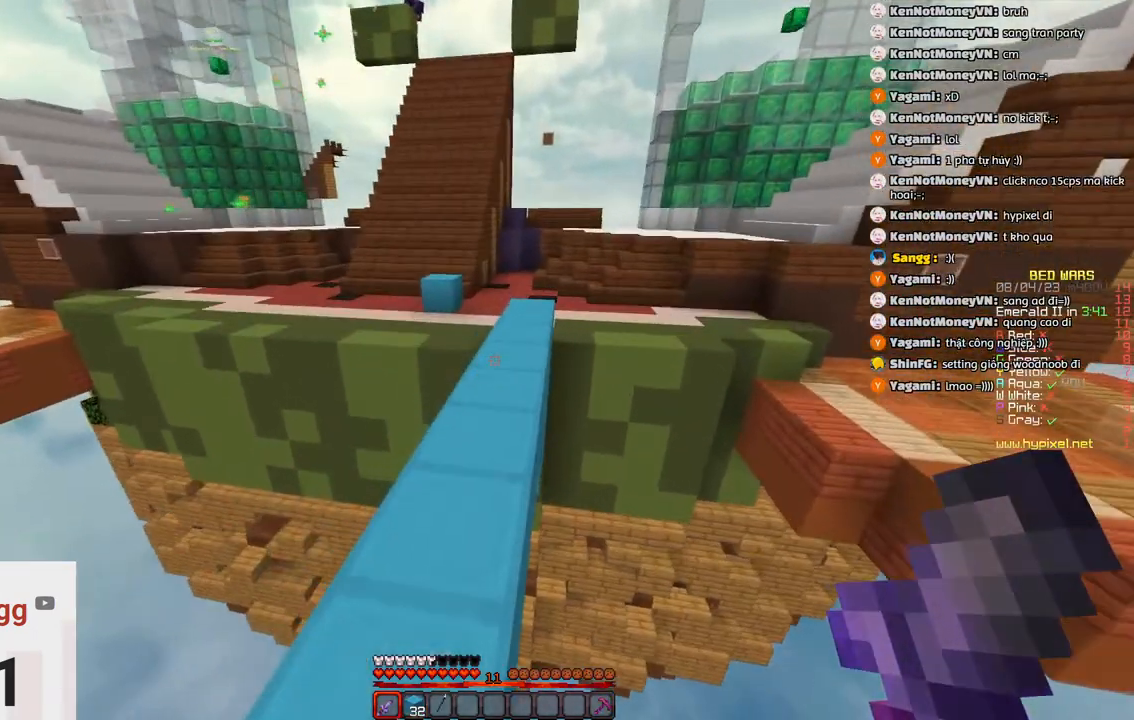
{"keys": ["s"], "events": [[366, "w", "up"], [383, "s", "down"]]}
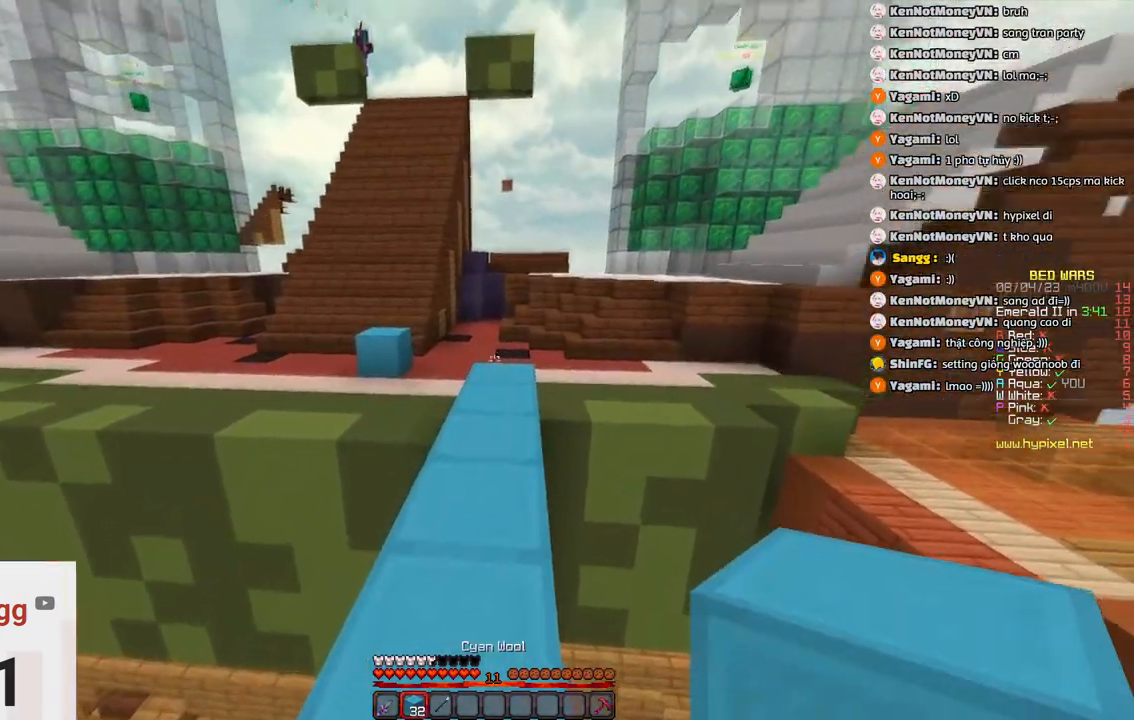
{"keys": ["w"], "events": [[466, "s", "up"], [466, "w", "down"]]}
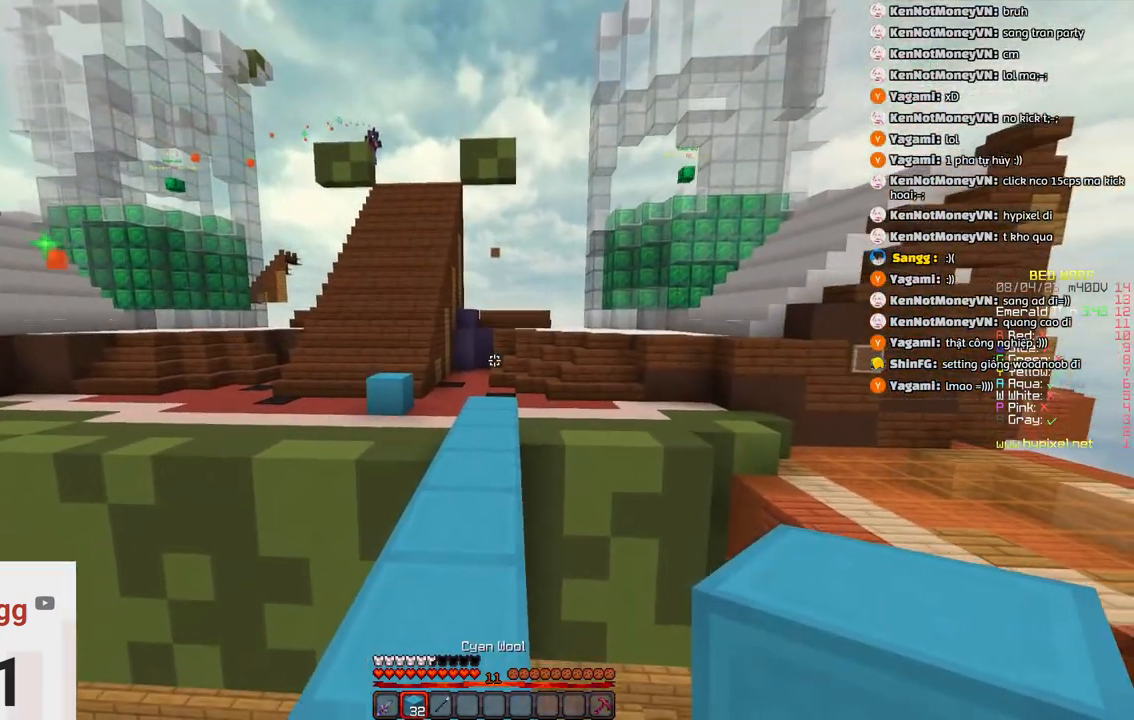
{"keys": ["w"], "events": [[116, "space", "down"], [450, "space", "up"]]}
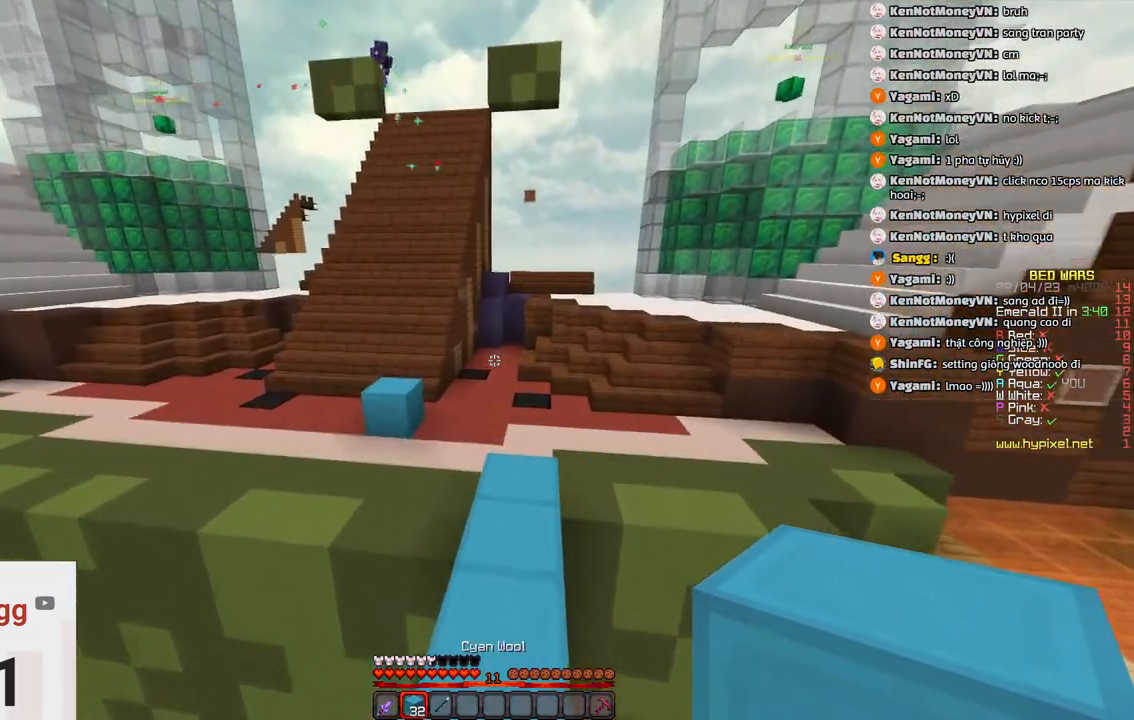
{"keys": ["space", "w"], "events": [[366, "space", "down"]]}
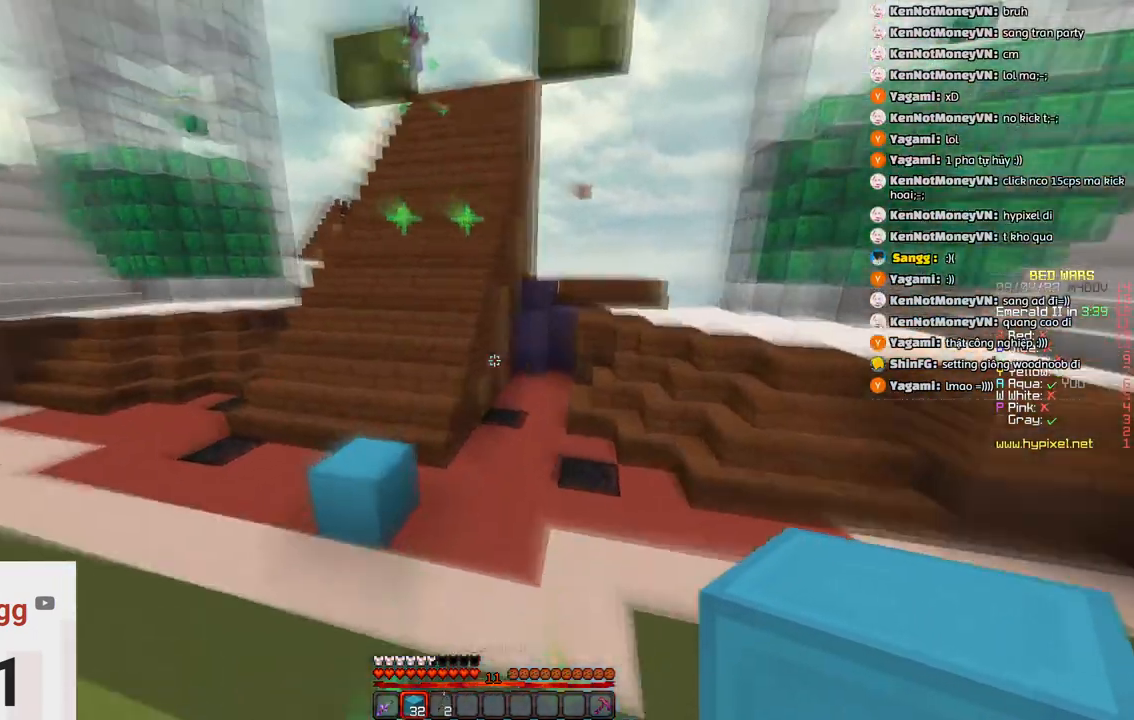
{"keys": ["a", "w"], "events": [[83, "a", "down"], [83, "space", "up"]]}
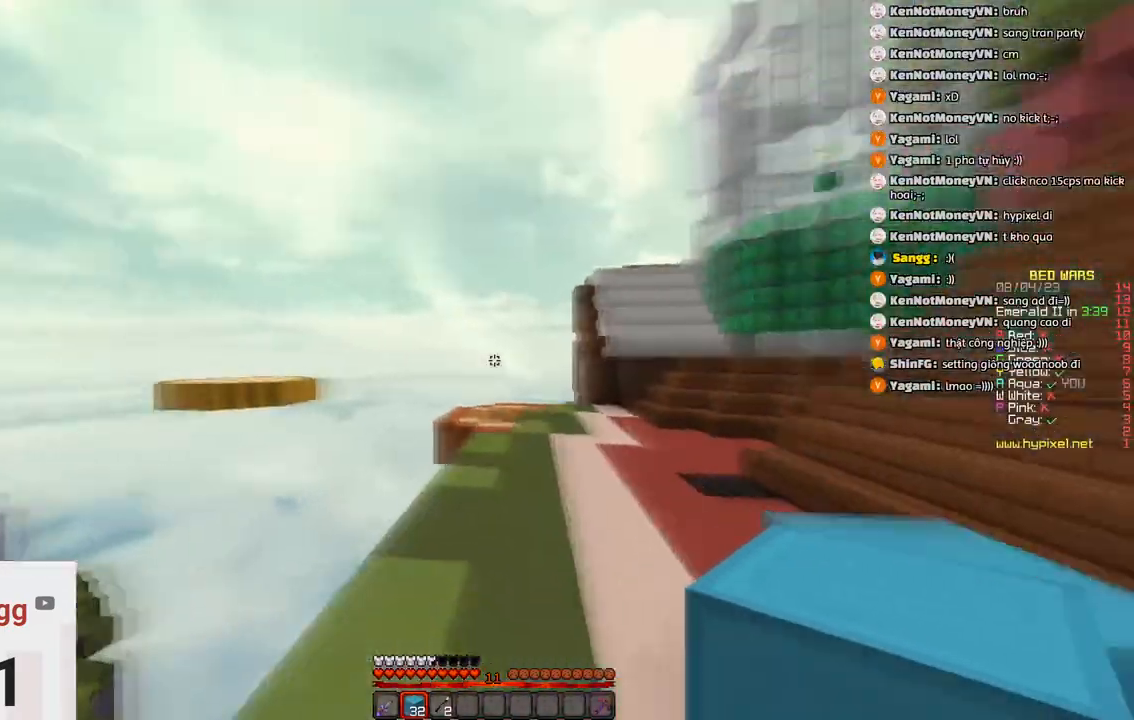
{"keys": ["a", "w"], "events": []}
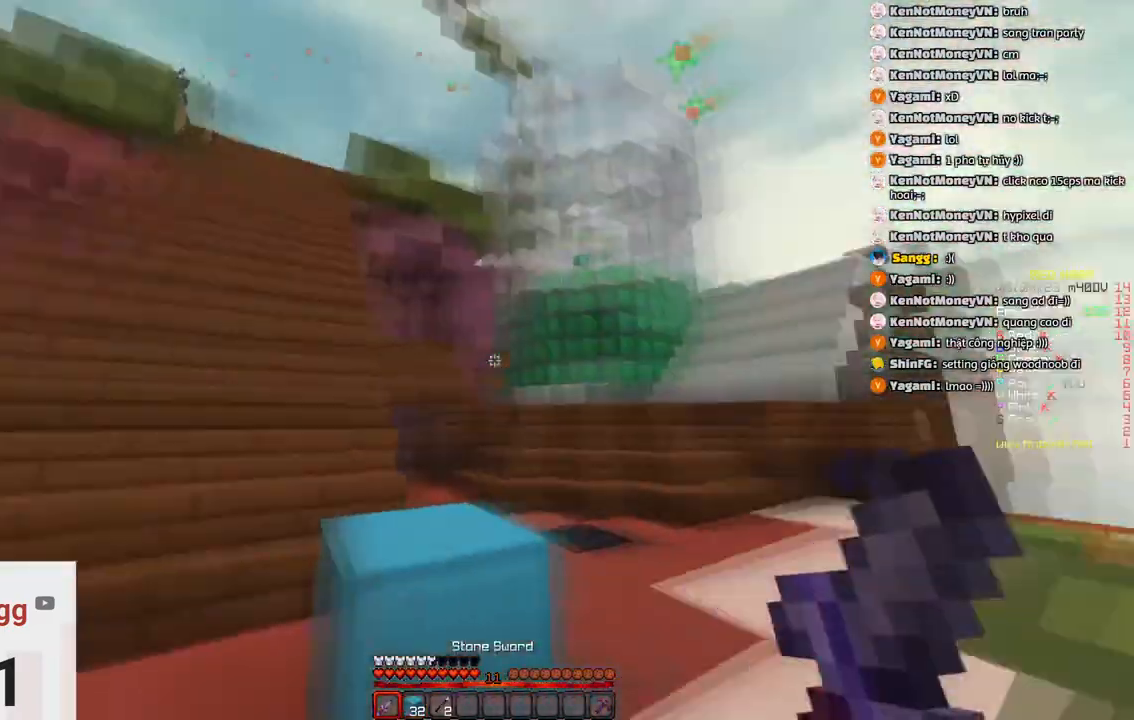
{"keys": ["d", "w"], "events": [[33, "d", "down"], [83, "a", "up"], [83, "w", "up"], [200, "w", "down"]]}
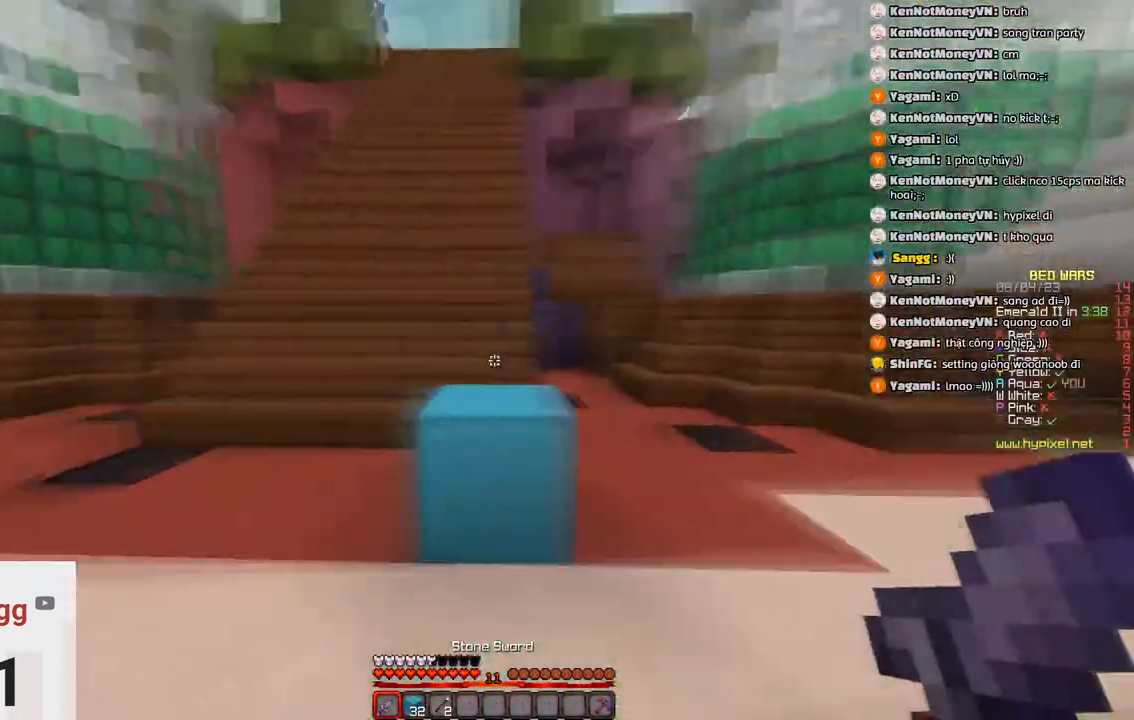
{"keys": ["a", "w"], "events": [[166, "a", "down"], [216, "d", "up"]]}
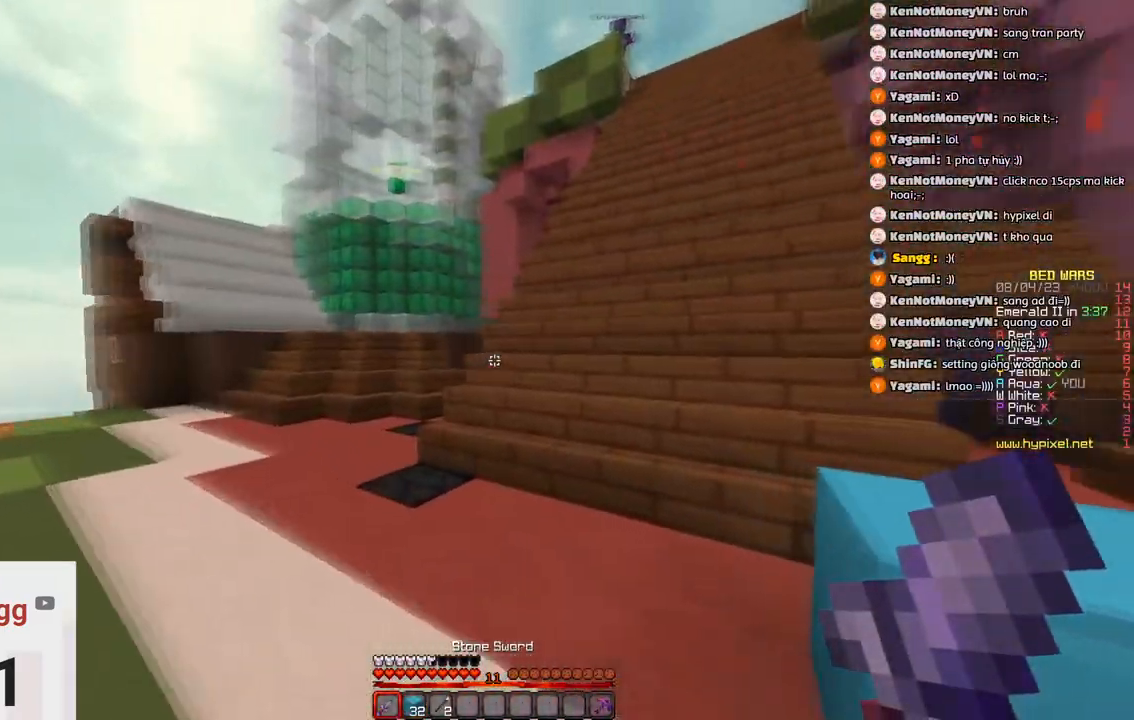
{"keys": ["a", "w"], "events": []}
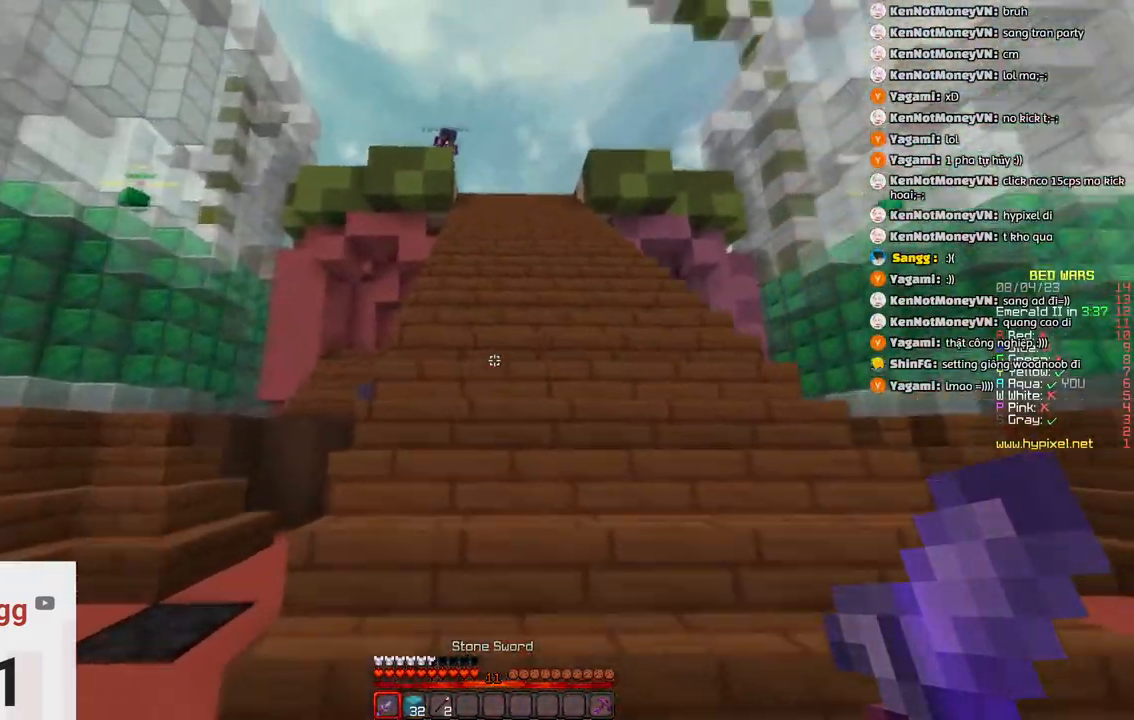
{"keys": ["d", "w"], "events": [[83, "a", "up"], [183, "d", "down"]]}
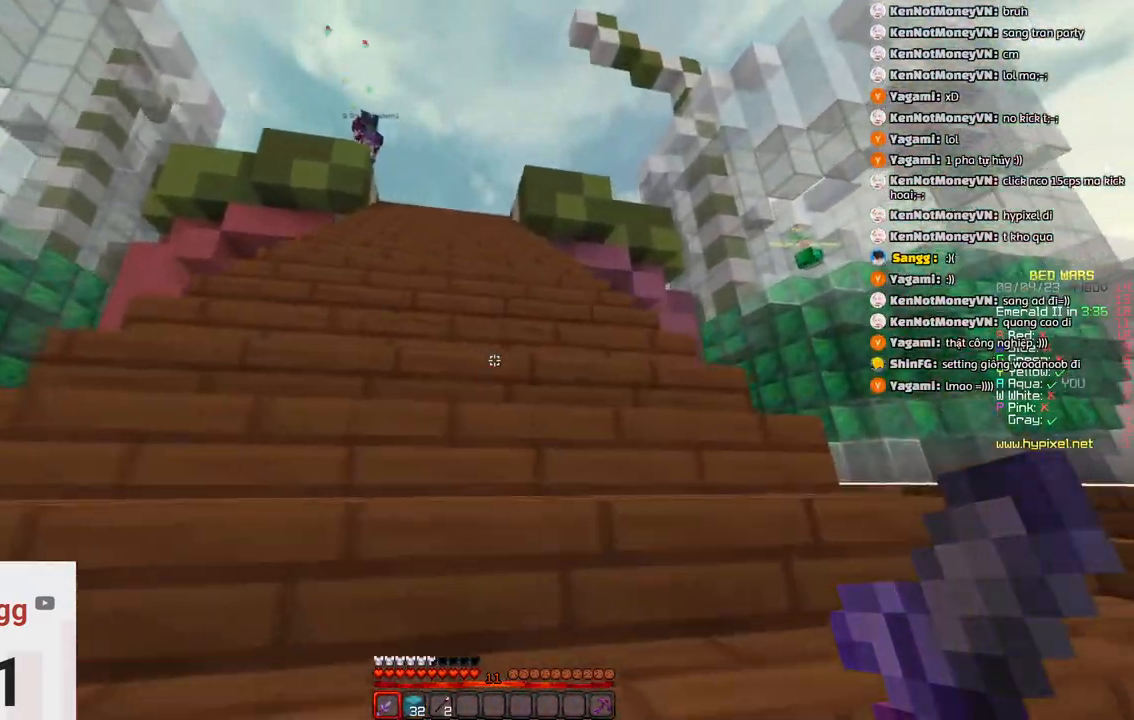
{"keys": ["space", "w"], "events": [[366, "d", "up"], [416, "space", "down"]]}
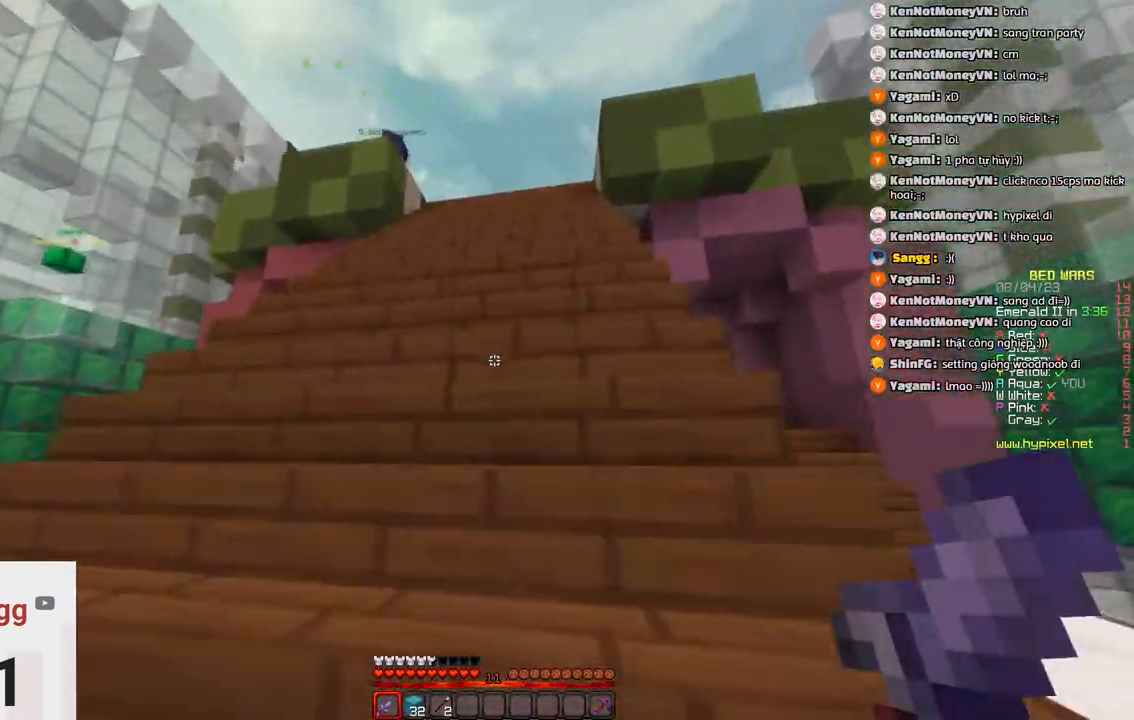
{"keys": ["d", "space", "w"], "events": [[233, "d", "down"]]}
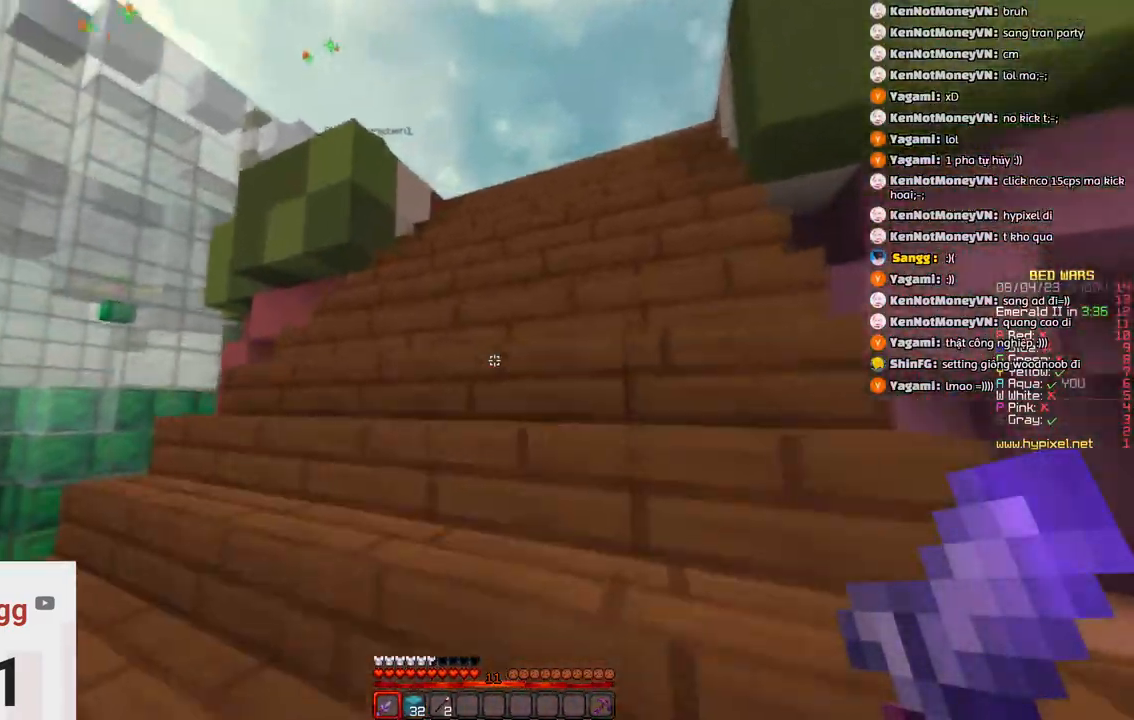
{"keys": ["d", "space", "w"], "events": [[200, "d", "up"], [400, "d", "down"]]}
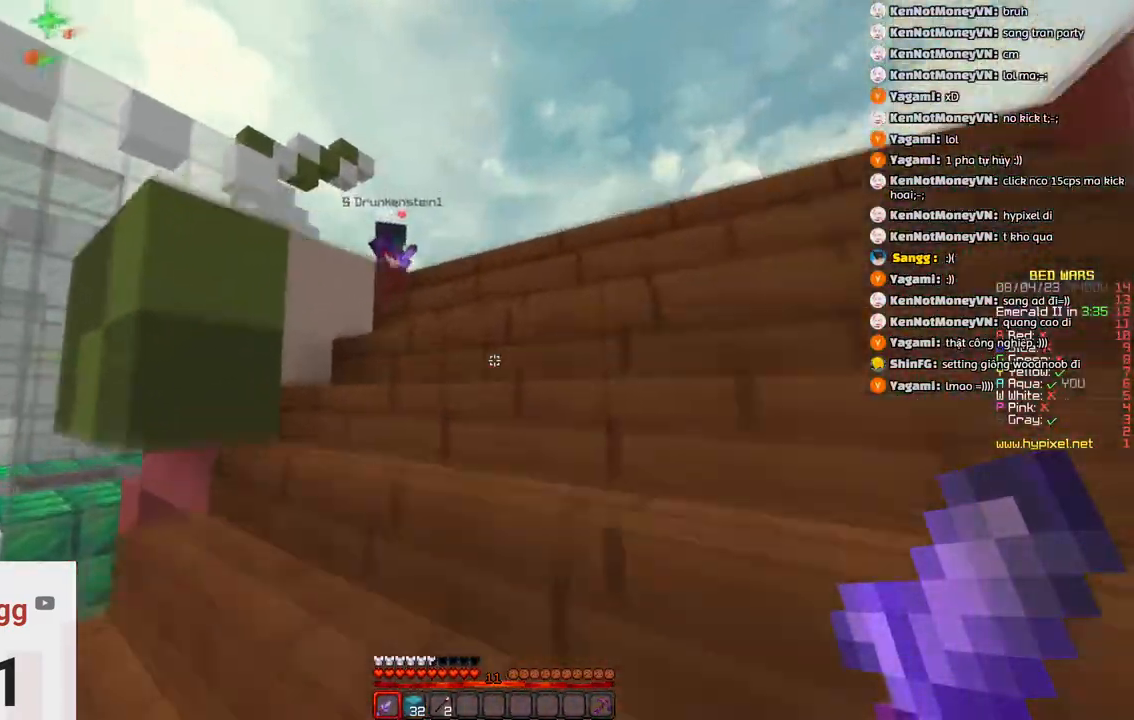
{"keys": ["d", "space", "w"], "events": [[150, "d", "up"], [266, "d", "down"]]}
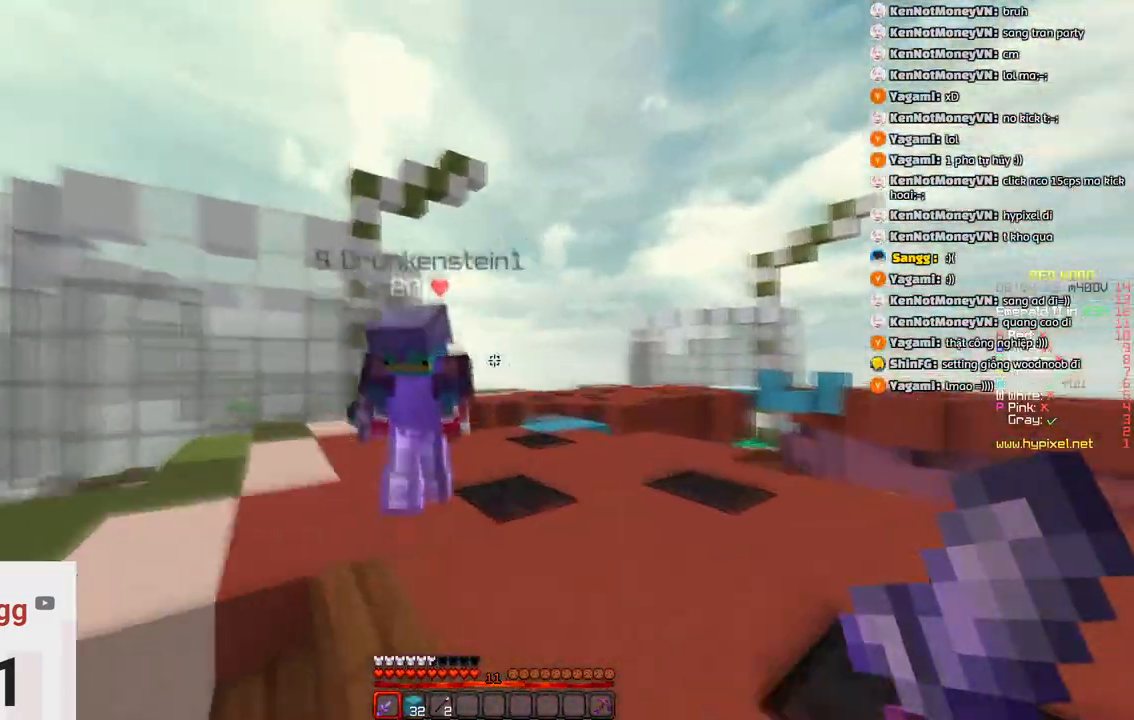
{"keys": ["d", "space", "w"], "events": []}
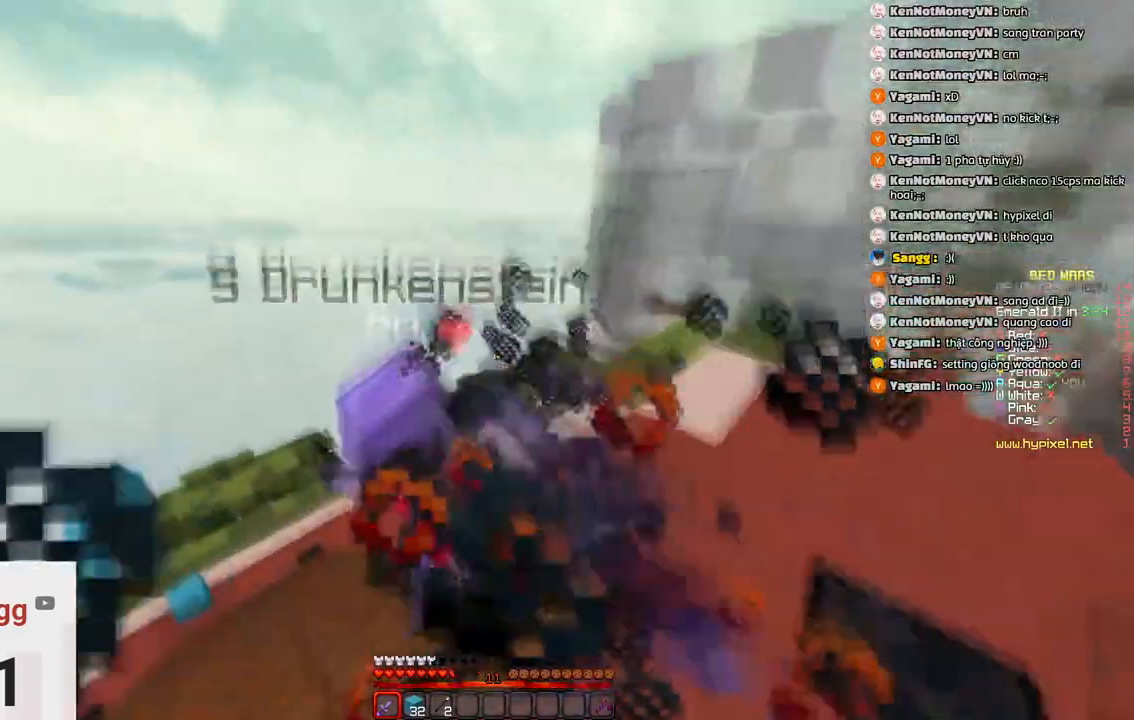
{"keys": ["d", "w"], "events": [[100, "space", "up"], [183, "w", "up"], [233, "w", "down"]]}
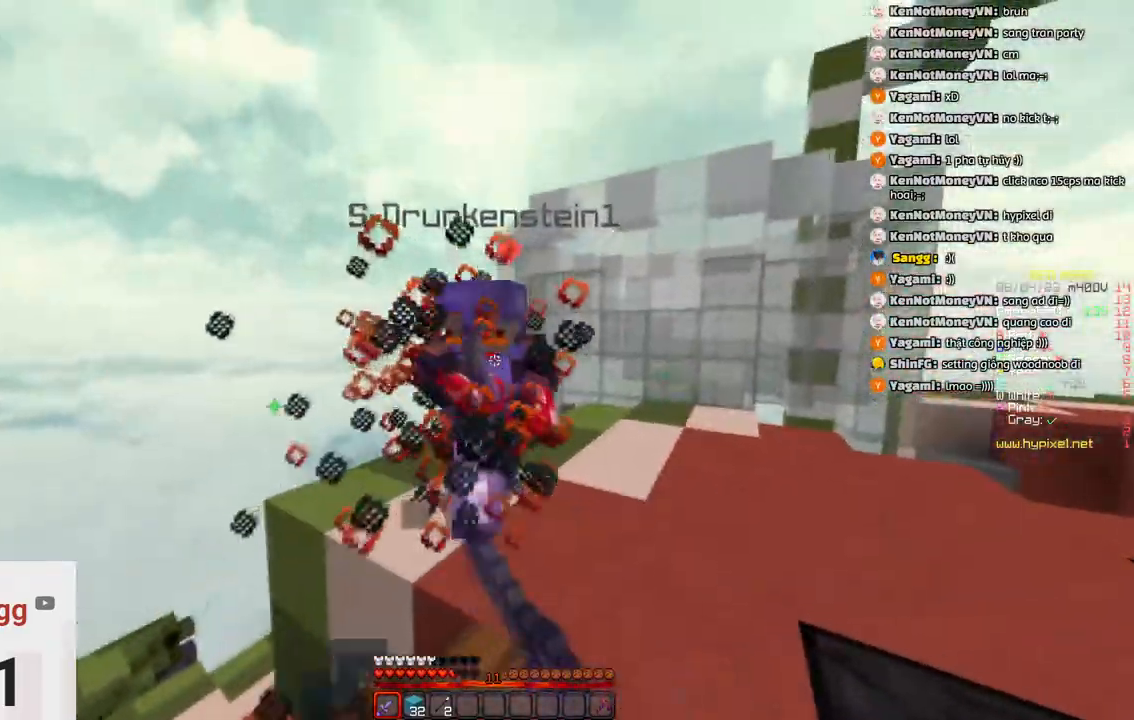
{"keys": ["w"], "events": [[50, "d", "up"], [283, "d", "down"], [416, "d", "up"]]}
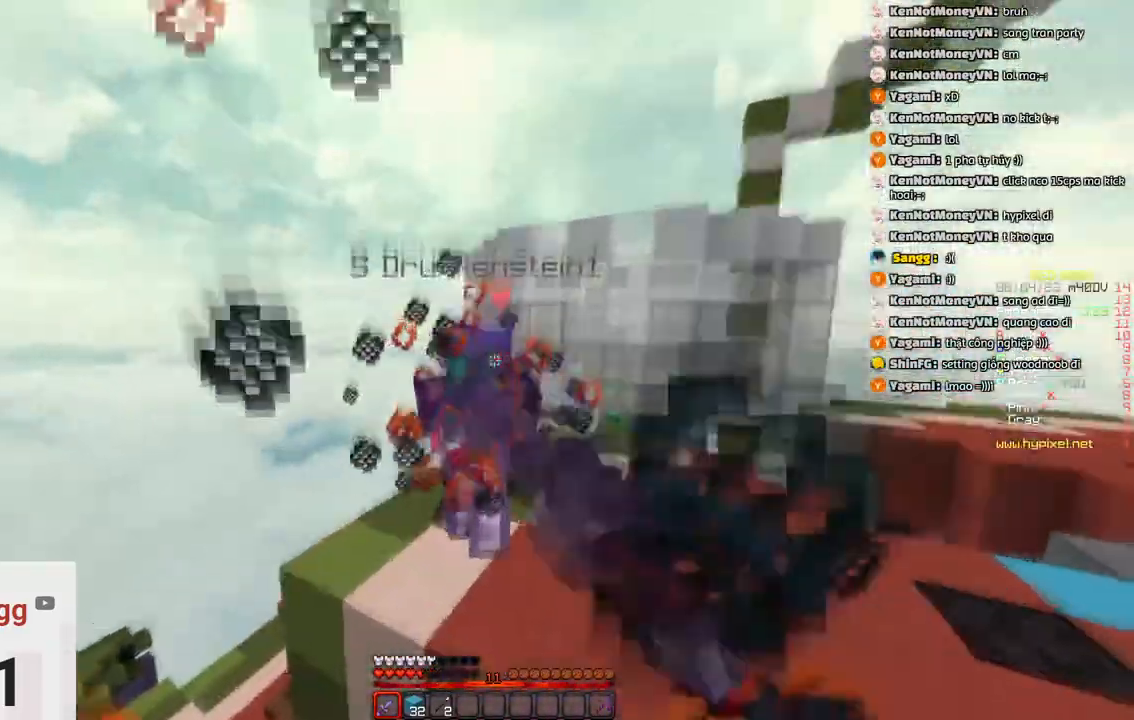
{"keys": ["w"], "events": [[116, "d", "down"], [383, "d", "up"]]}
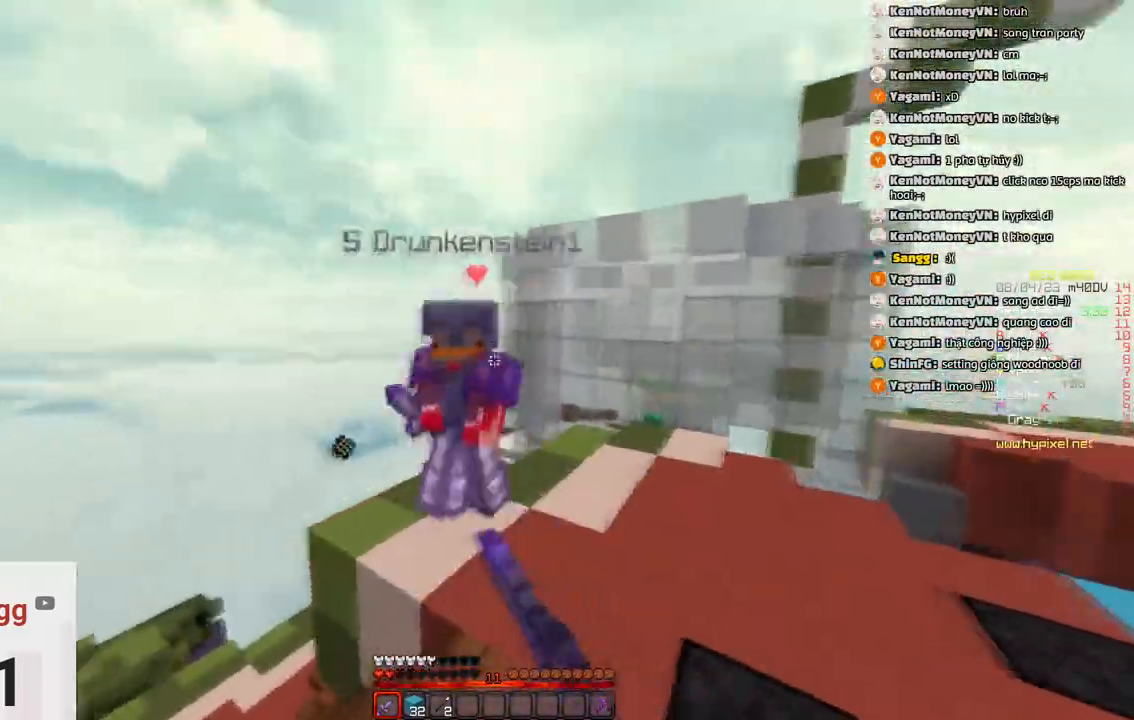
{"keys": ["a", "w"], "events": [[33, "a", "down"]]}
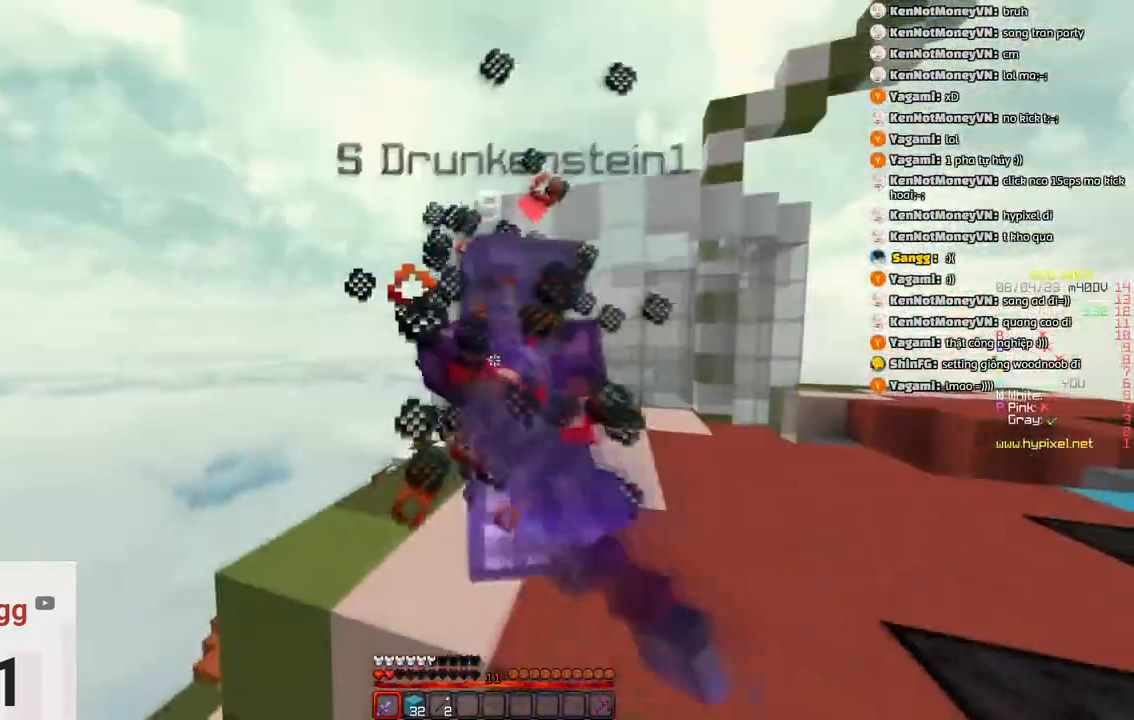
{"keys": ["d"], "events": [[66, "a", "up"], [66, "d", "down"], [283, "w", "up"]]}
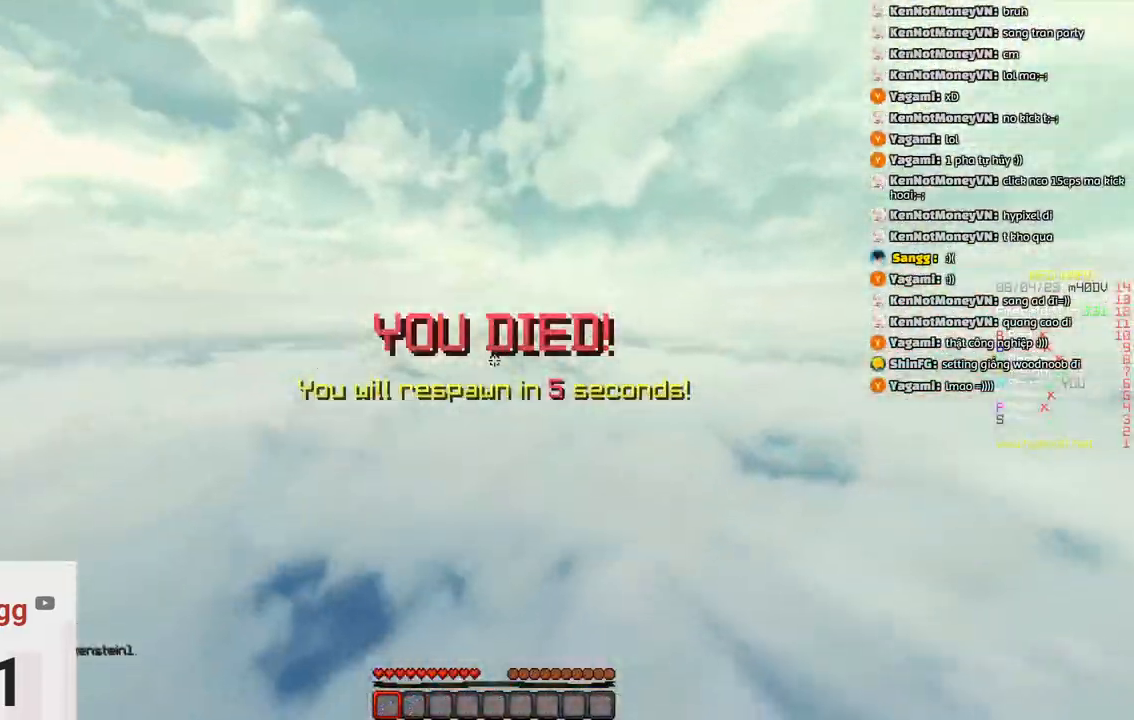
{"keys": ["w"], "events": [[100, "w", "down"], [250, "d", "up"]]}
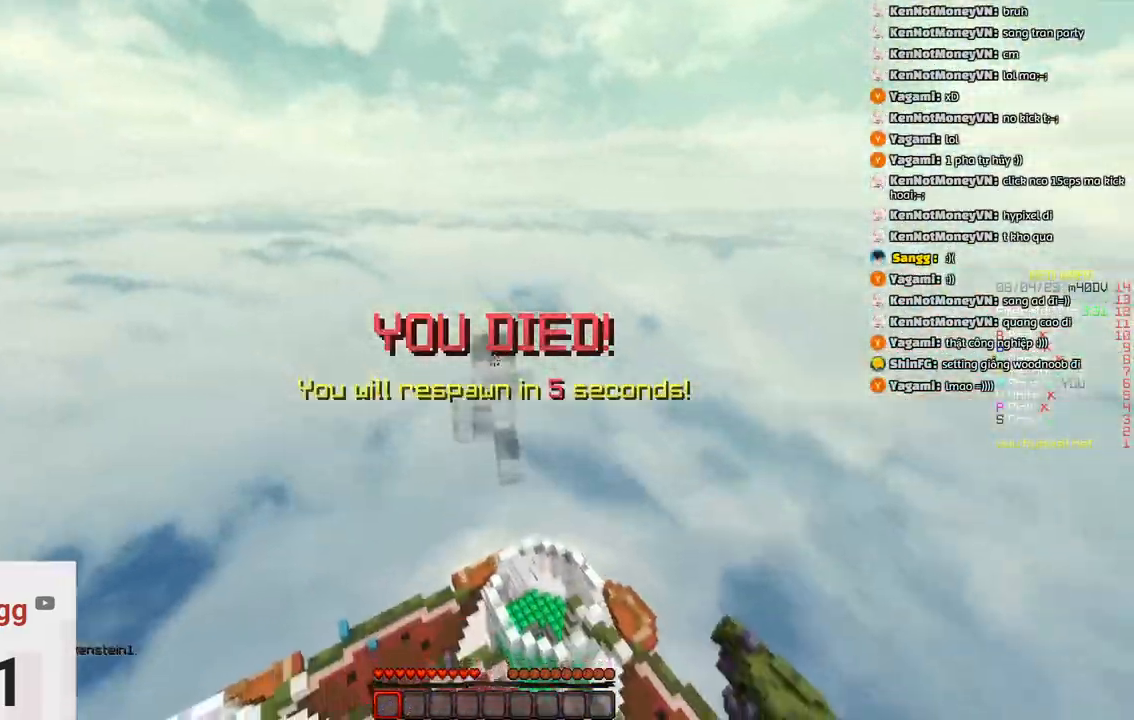
{"keys": ["space", "w"], "events": [[433, "space", "down"]]}
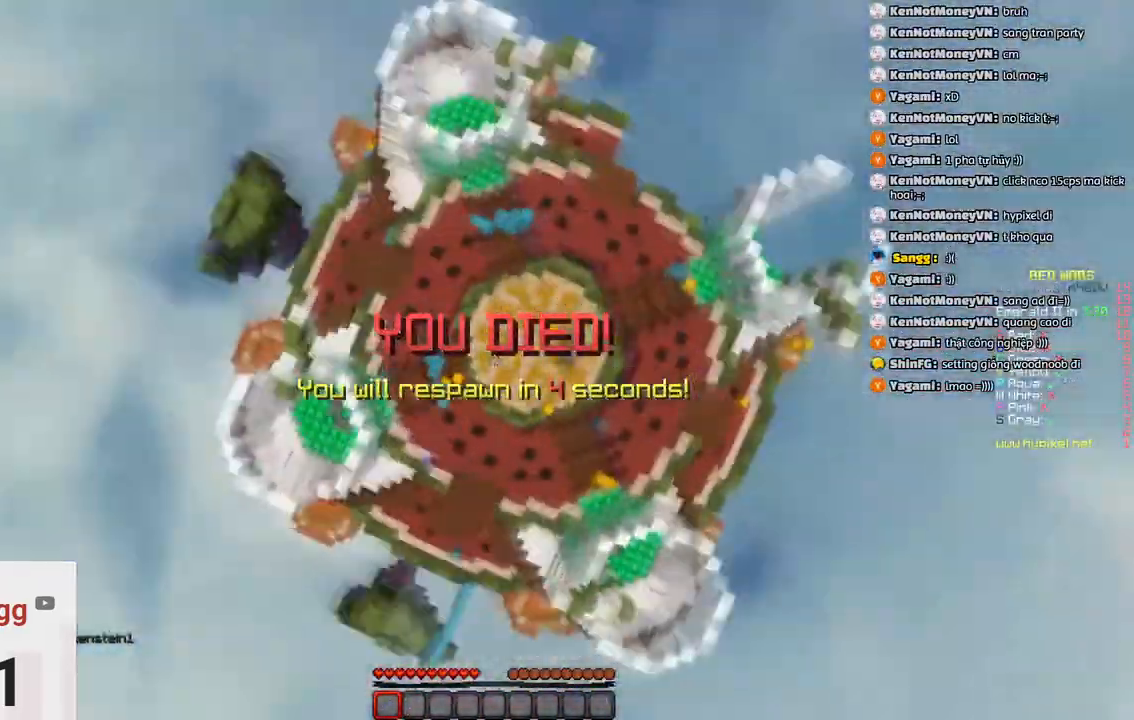
{"keys": ["space", "w"], "events": []}